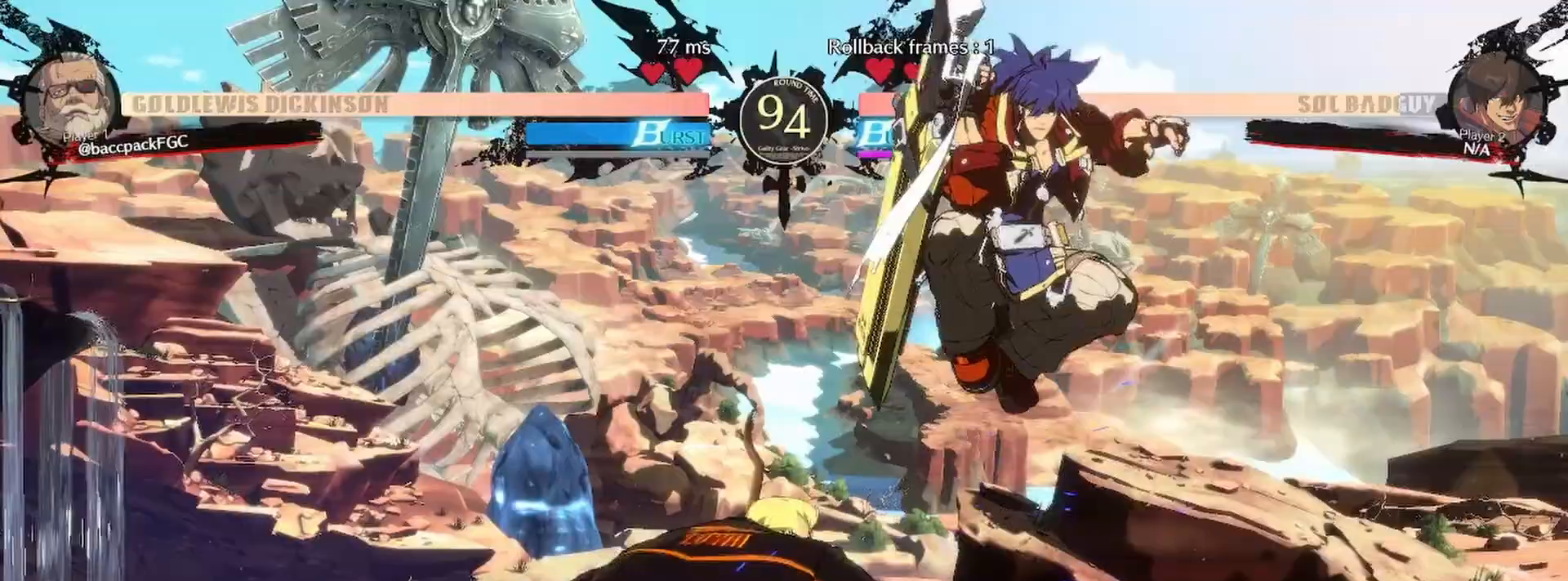
Gameplay with a controller (arcade stick); each line is a JSON object with the inputs held at the frame after it. "events" lists button and stick changes between this image and that frame as [ms after this image, input, new state], when the widget could be followed in between. Not read: L3 R3 other_buttons.
{"buttons": ["DPAD_LEFT"], "events": []}
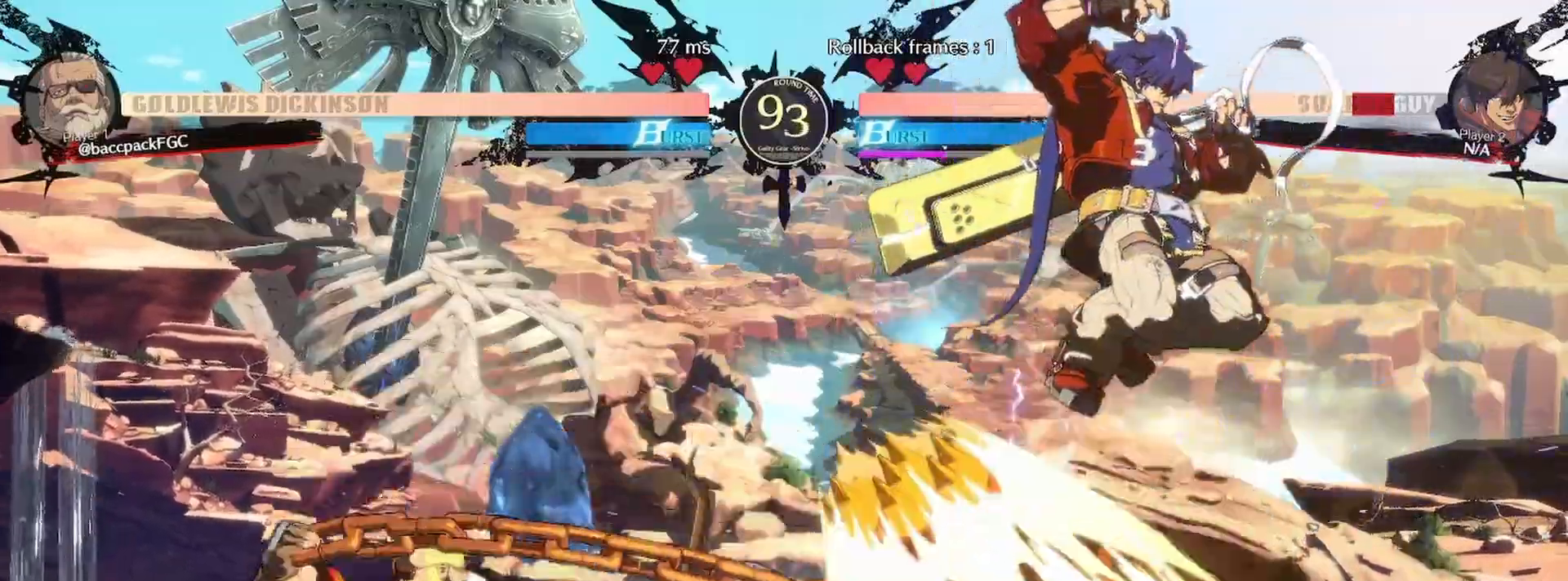
{"buttons": [], "events": [[33, "DPAD_LEFT", "up"], [383, "DPAD_RIGHT", "down"], [433, "DPAD_RIGHT", "up"]]}
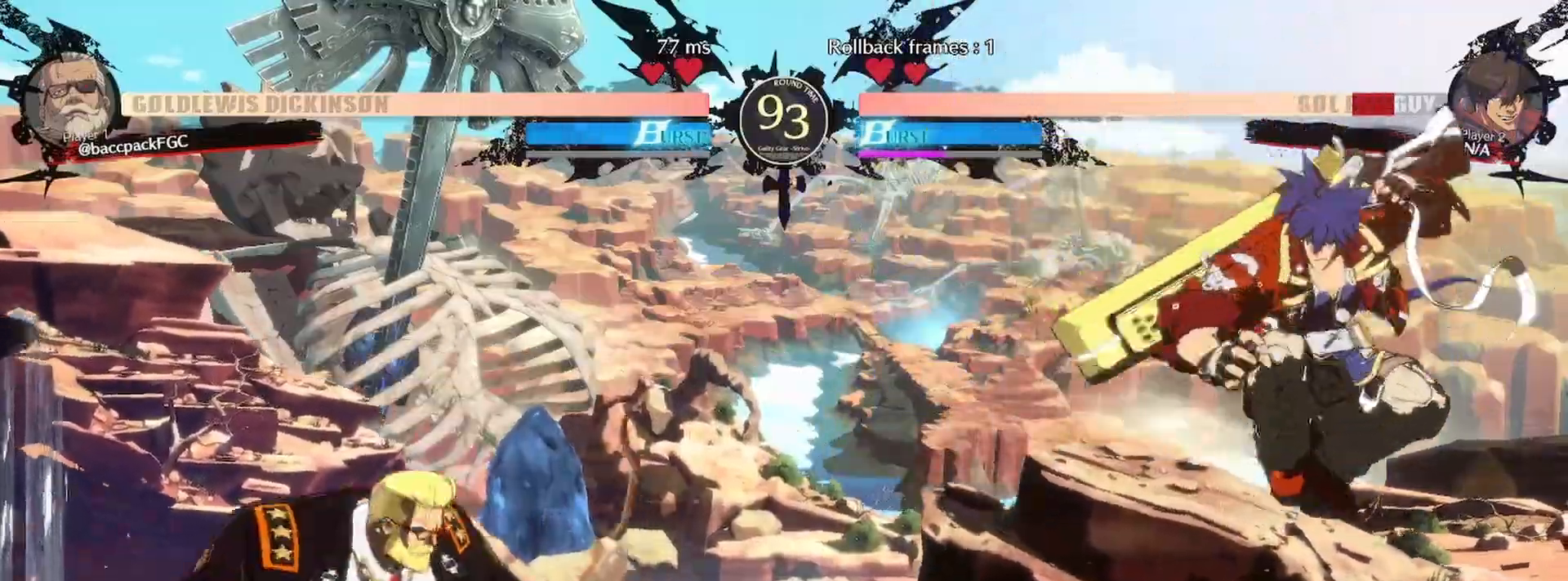
{"buttons": [], "events": [[33, "DPAD_RIGHT", "down"], [250, "DPAD_DOWN", "down"], [300, "DPAD_DOWN", "up"], [300, "DPAD_UP", "down"], [400, "DPAD_RIGHT", "up"], [400, "DPAD_UP", "up"]]}
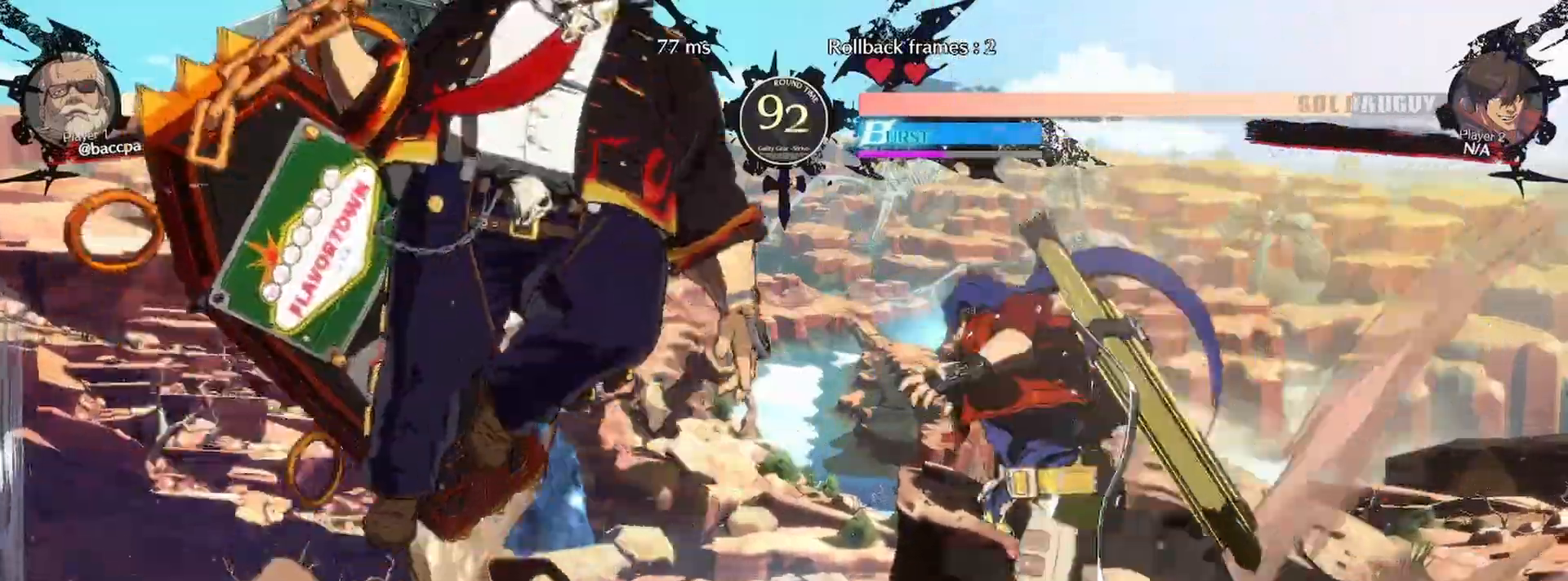
{"buttons": [], "events": [[100, "R1", "down"], [217, "R1", "up"], [300, "DPAD_LEFT", "down"], [467, "DPAD_LEFT", "up"]]}
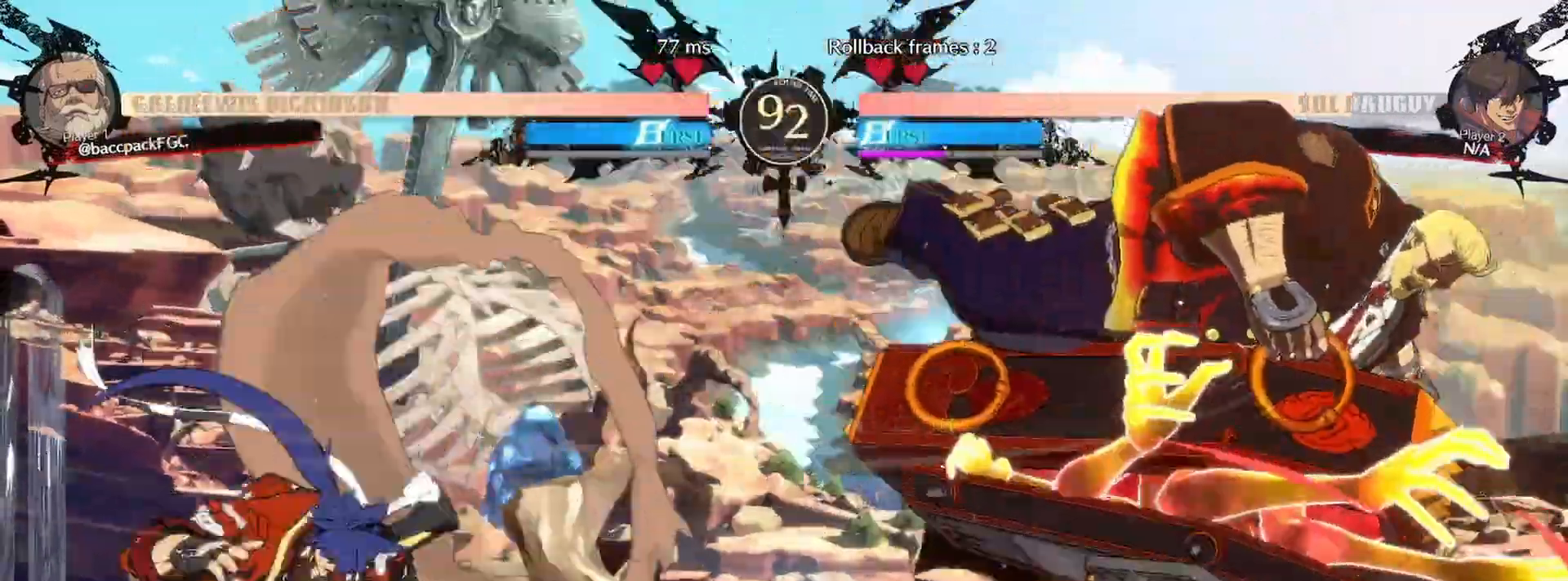
{"buttons": ["DPAD_RIGHT"], "events": [[100, "TRIANGLE", "down"], [150, "DPAD_LEFT", "down"], [183, "DPAD_UP", "down"], [200, "TRIANGLE", "up"], [250, "DPAD_LEFT", "up"], [283, "DPAD_RIGHT", "down"], [283, "DPAD_UP", "up"]]}
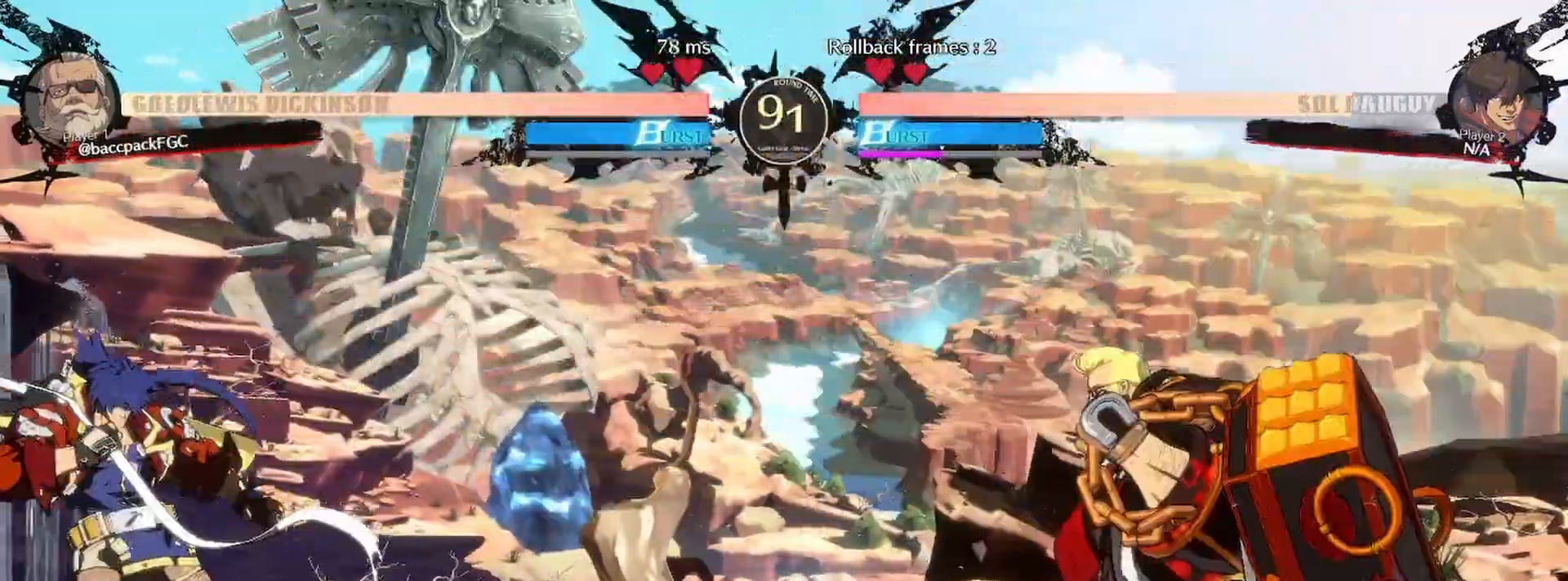
{"buttons": [], "events": [[100, "DPAD_UP", "down"], [250, "DPAD_UP", "up"], [483, "DPAD_RIGHT", "up"]]}
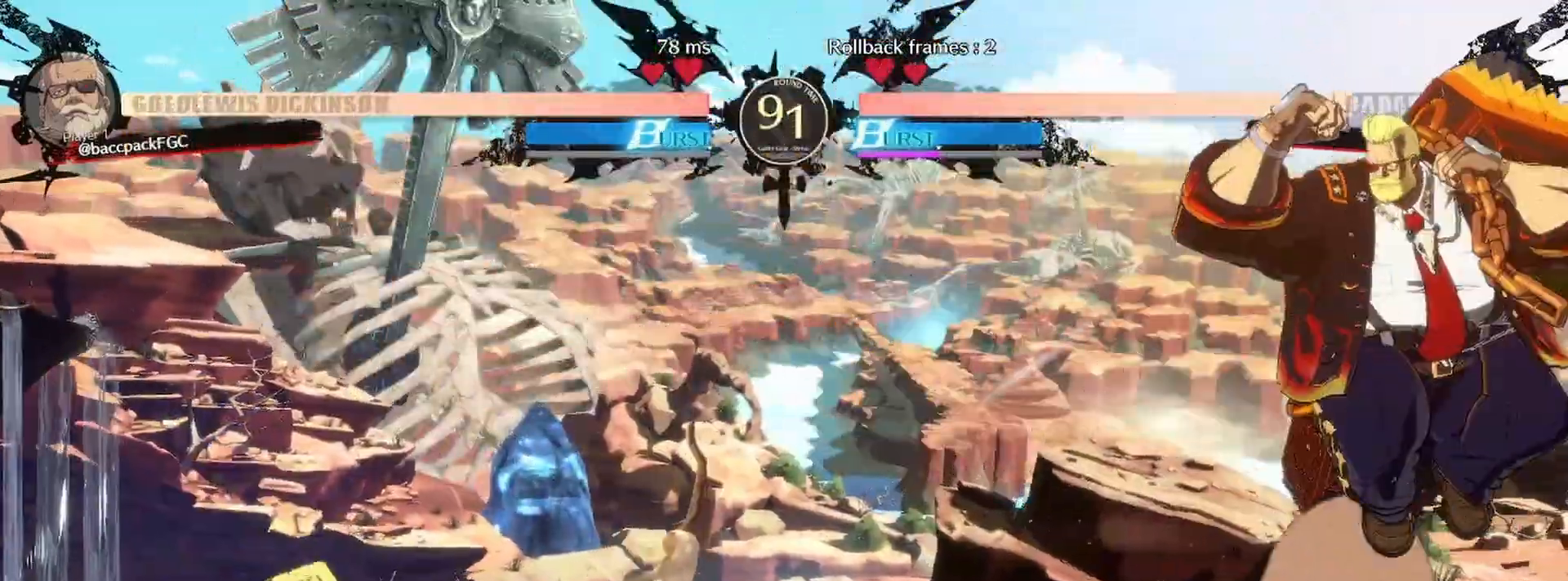
{"buttons": [], "events": [[150, "DPAD_LEFT", "down"], [183, "DPAD_LEFT", "up"], [267, "DPAD_LEFT", "down"], [300, "DPAD_DOWN", "down"], [383, "DPAD_DOWN", "up"], [383, "DPAD_UP", "down"], [483, "DPAD_LEFT", "up"], [483, "DPAD_UP", "up"]]}
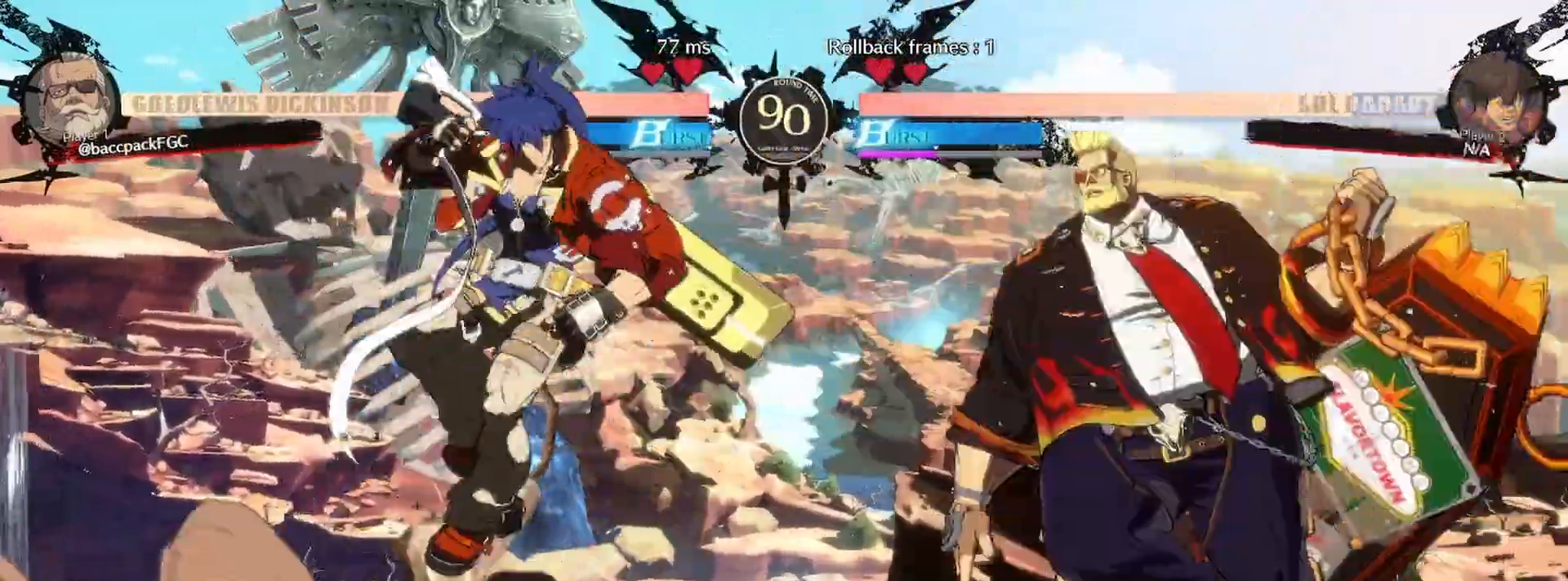
{"buttons": ["DPAD_DOWN"], "events": [[183, "R1", "down"], [317, "R1", "up"], [417, "DPAD_LEFT", "down"], [450, "DPAD_DOWN", "down"], [483, "DPAD_LEFT", "up"]]}
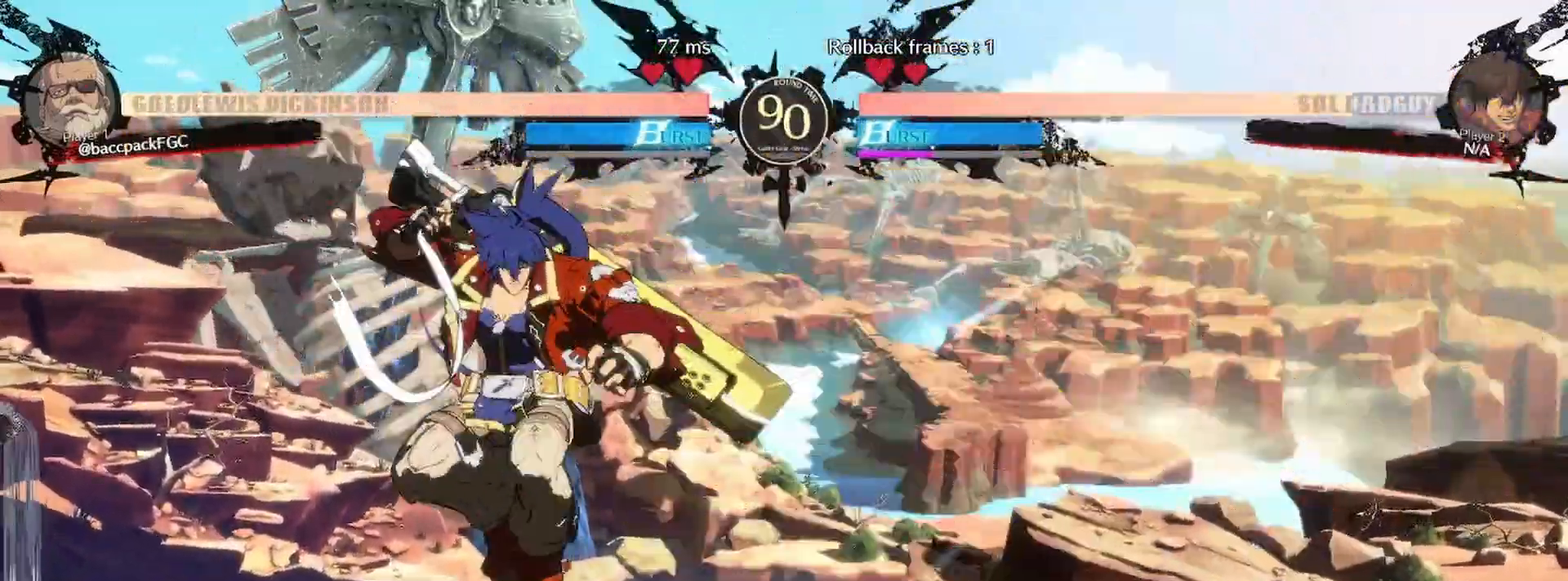
{"buttons": ["DPAD_RIGHT"], "events": [[17, "DPAD_DOWN", "up"], [17, "DPAD_RIGHT", "down"]]}
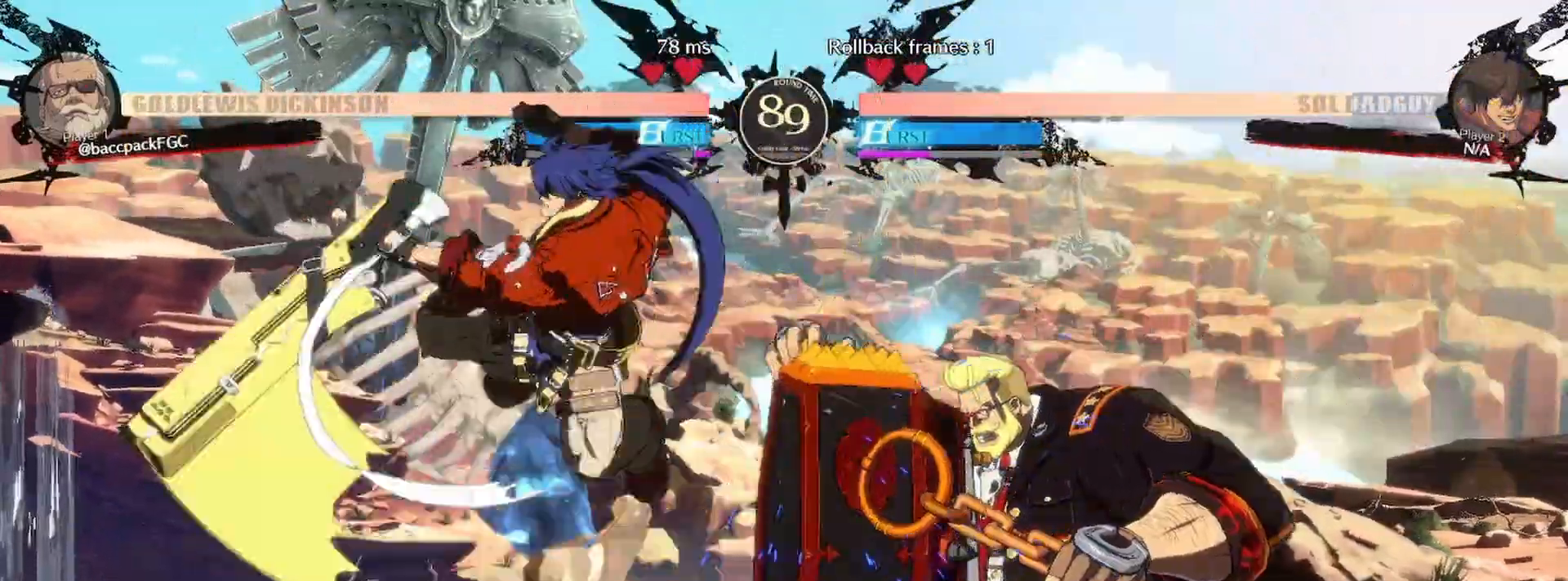
{"buttons": ["CIRCLE", "DPAD_RIGHT"], "events": [[33, "DPAD_RIGHT", "up"], [83, "TRIANGLE", "down"], [150, "TRIANGLE", "up"], [233, "TRIANGLE", "down"], [317, "DPAD_LEFT", "down"], [350, "DPAD_UP", "down"], [350, "TRIANGLE", "up"], [400, "DPAD_LEFT", "up"], [450, "DPAD_RIGHT", "down"], [467, "DPAD_UP", "up"], [500, "CIRCLE", "down"]]}
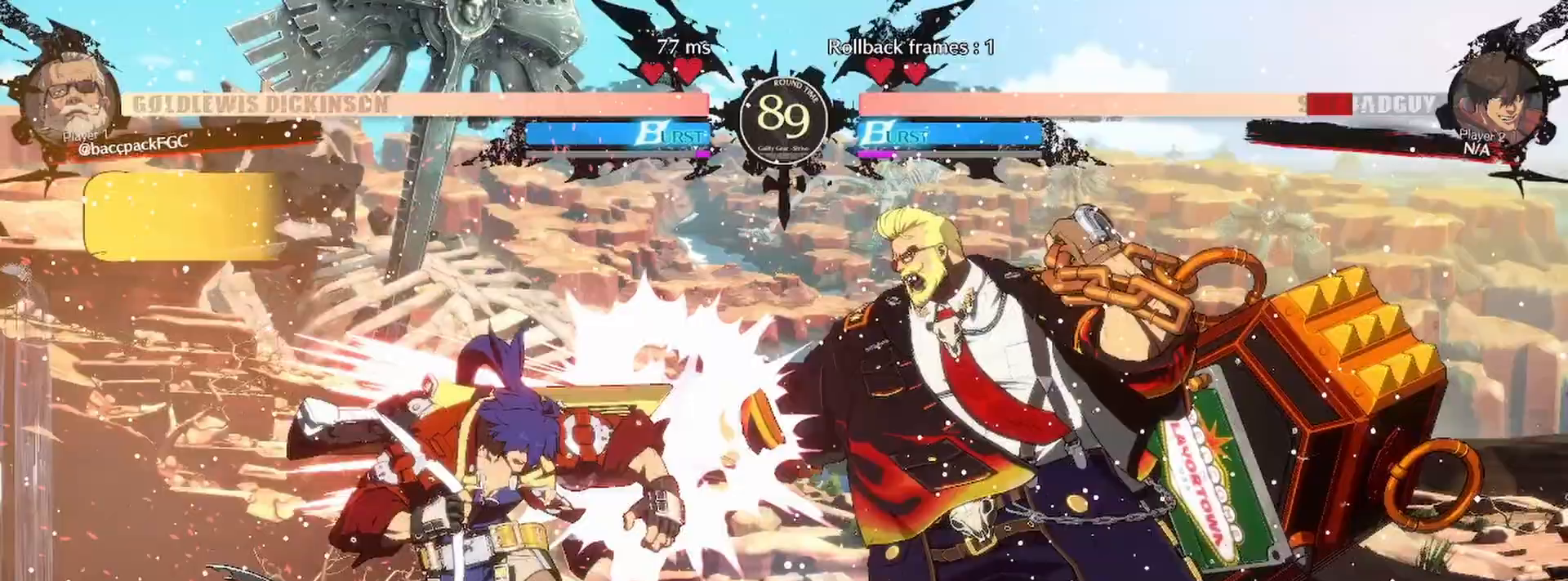
{"buttons": ["DPAD_LEFT"], "events": [[100, "CIRCLE", "up"], [250, "DPAD_RIGHT", "up"], [300, "DPAD_LEFT", "down"]]}
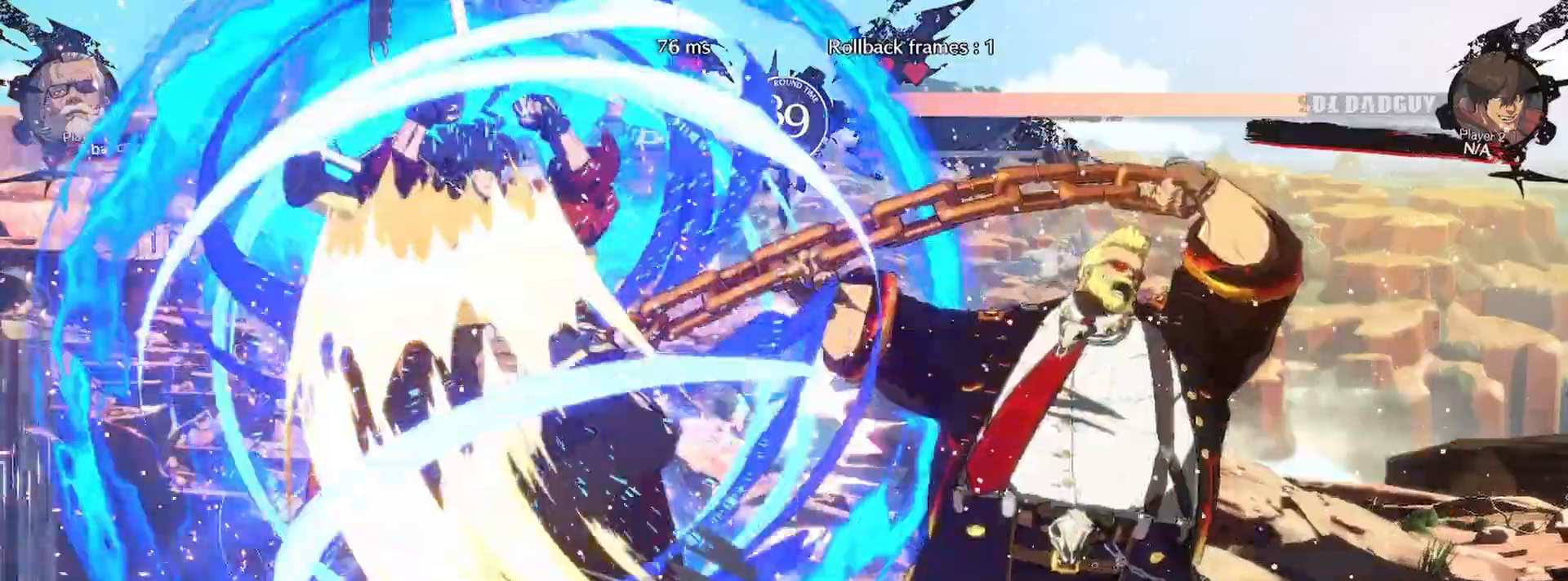
{"buttons": ["DPAD_LEFT"], "events": []}
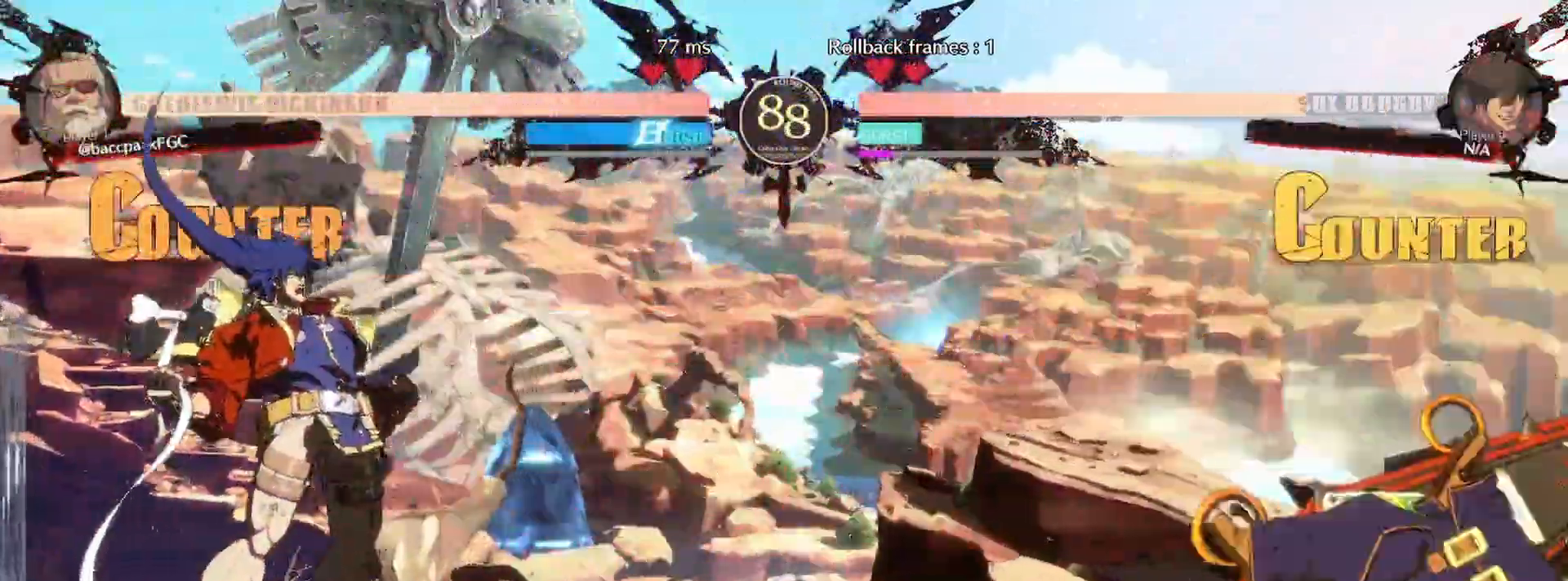
{"buttons": ["DPAD_UP", "DPAD_LEFT"], "events": [[417, "DPAD_DOWN", "down"], [483, "DPAD_DOWN", "up"], [483, "DPAD_UP", "down"]]}
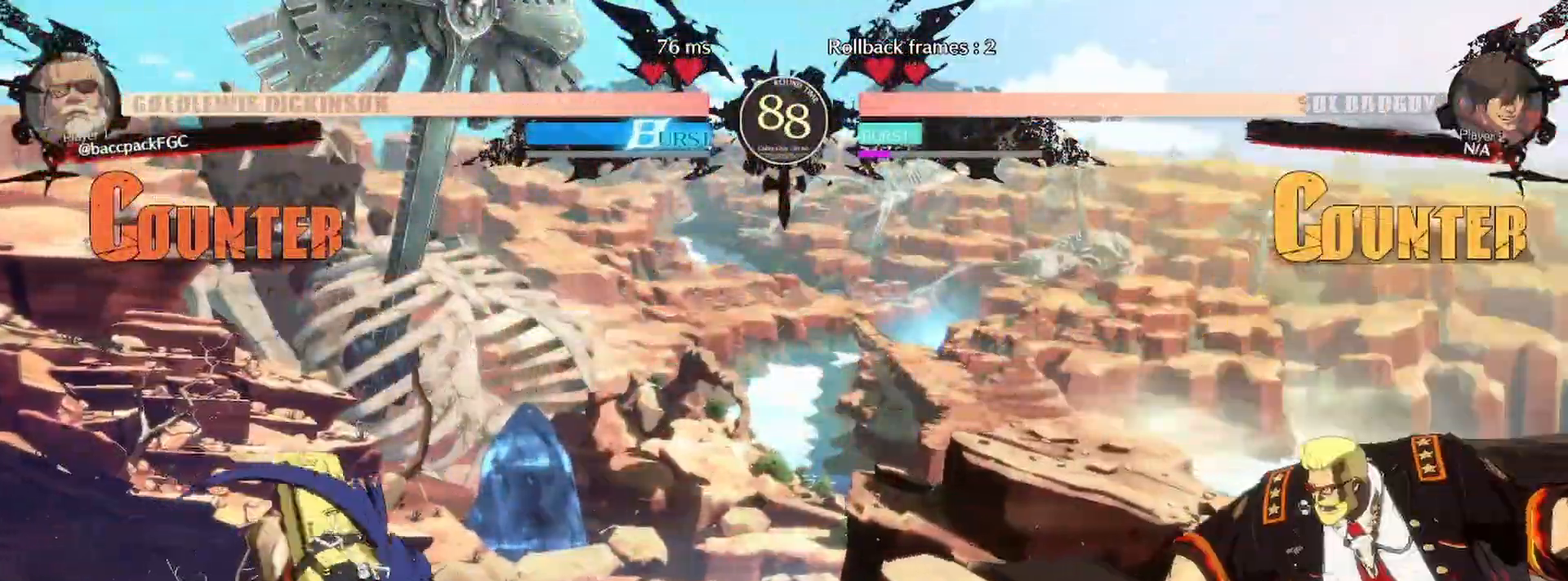
{"buttons": ["DPAD_RIGHT"]}
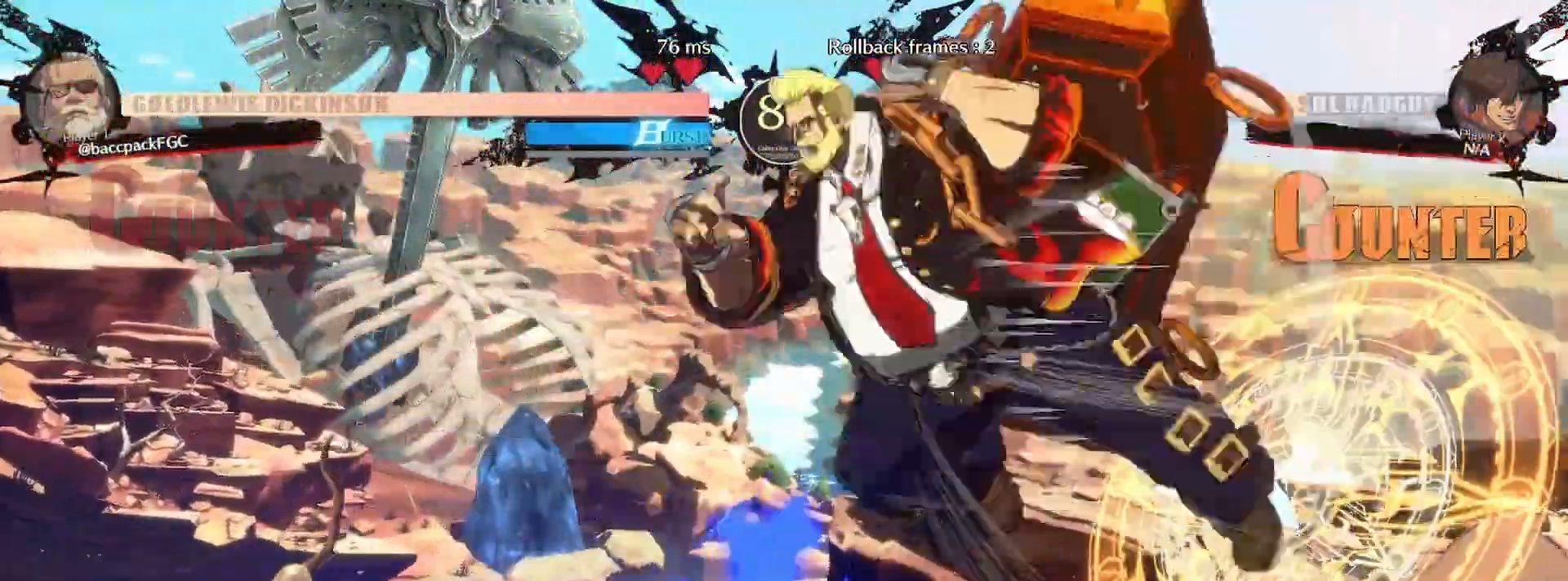
{"buttons": ["DPAD_RIGHT"], "events": []}
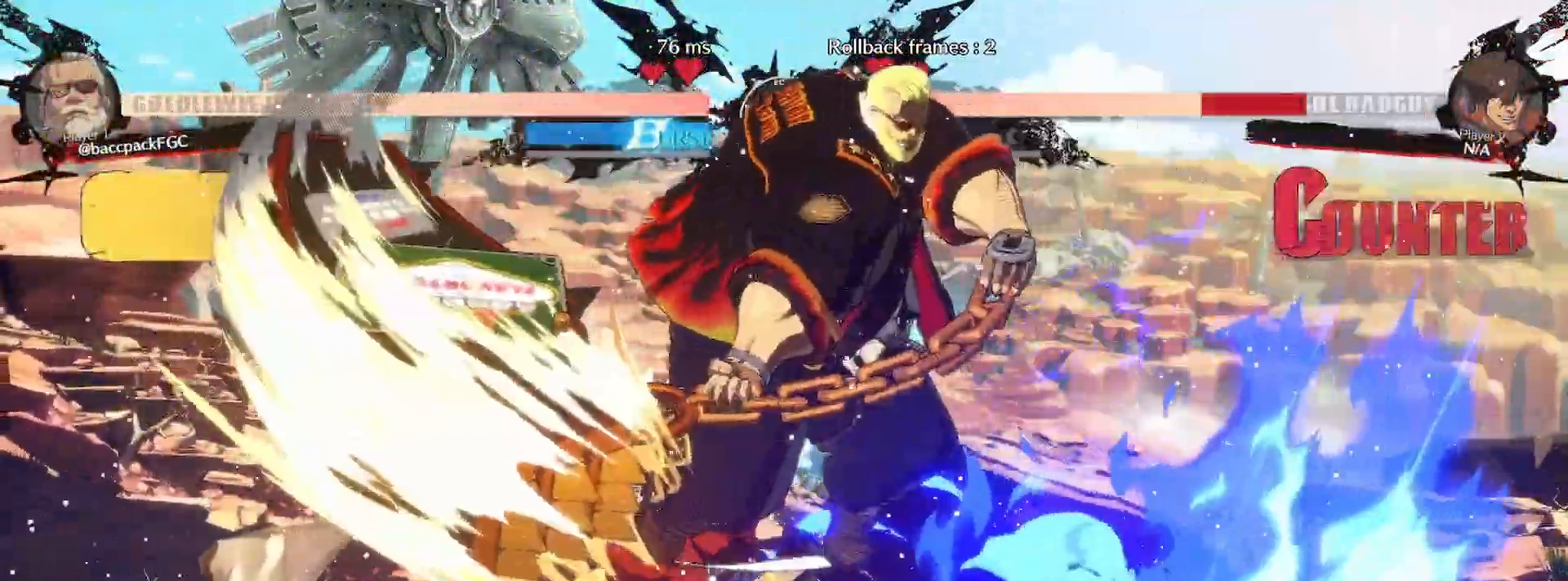
{"buttons": [], "events": [[50, "DPAD_RIGHT", "up"]]}
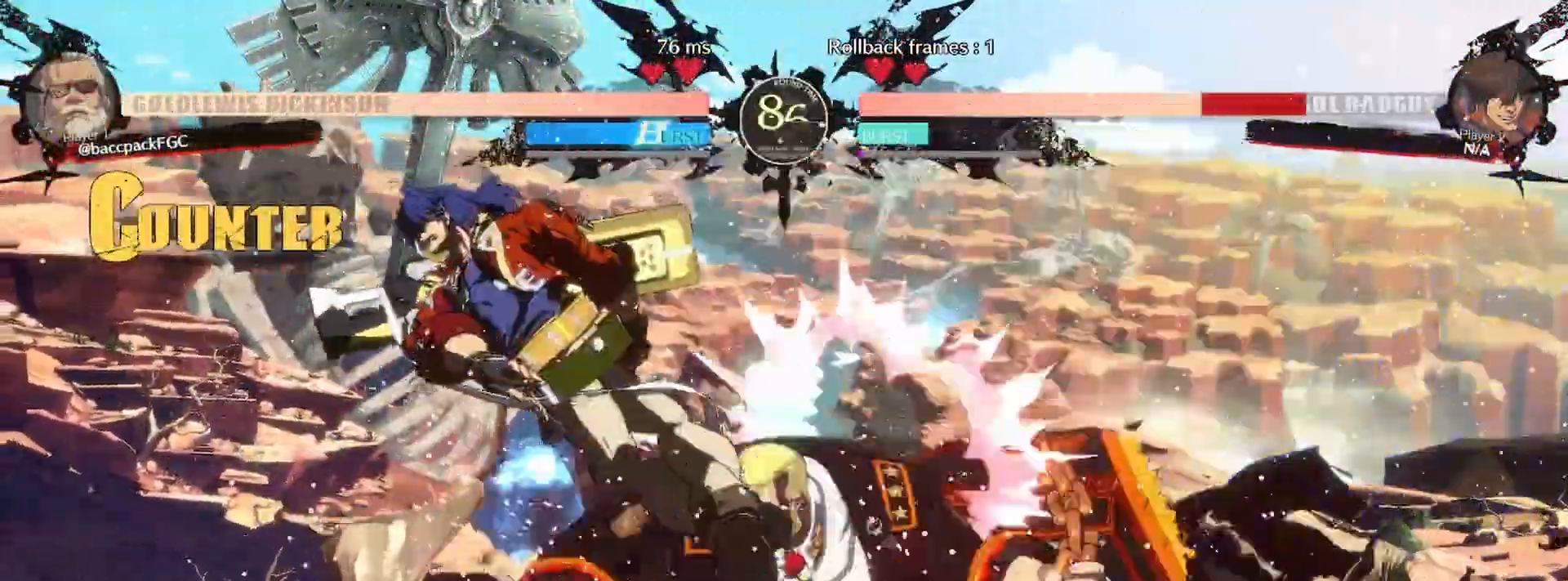
{"buttons": [], "events": [[83, "DPAD_LEFT", "down"], [133, "DPAD_LEFT", "up"], [200, "DPAD_LEFT", "down"], [333, "DPAD_LEFT", "up"]]}
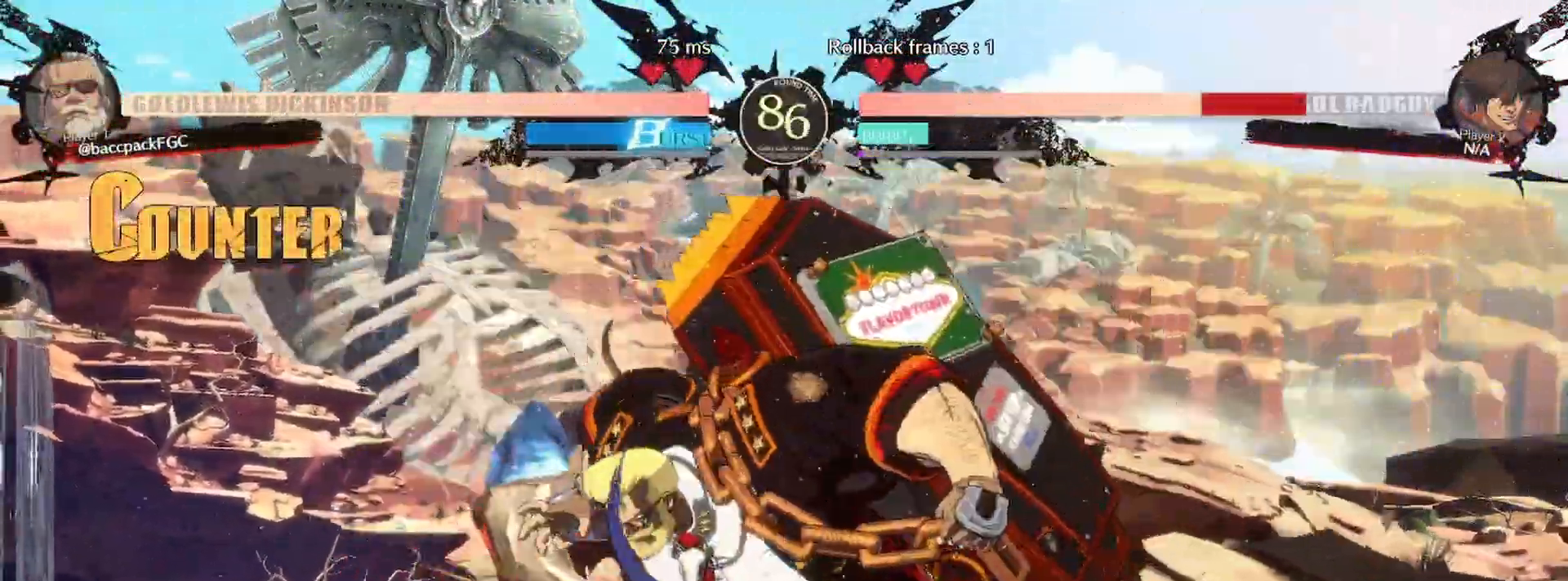
{"buttons": ["L1"], "events": [[283, "DPAD_UP", "down"], [400, "DPAD_UP", "up"], [500, "L1", "down"]]}
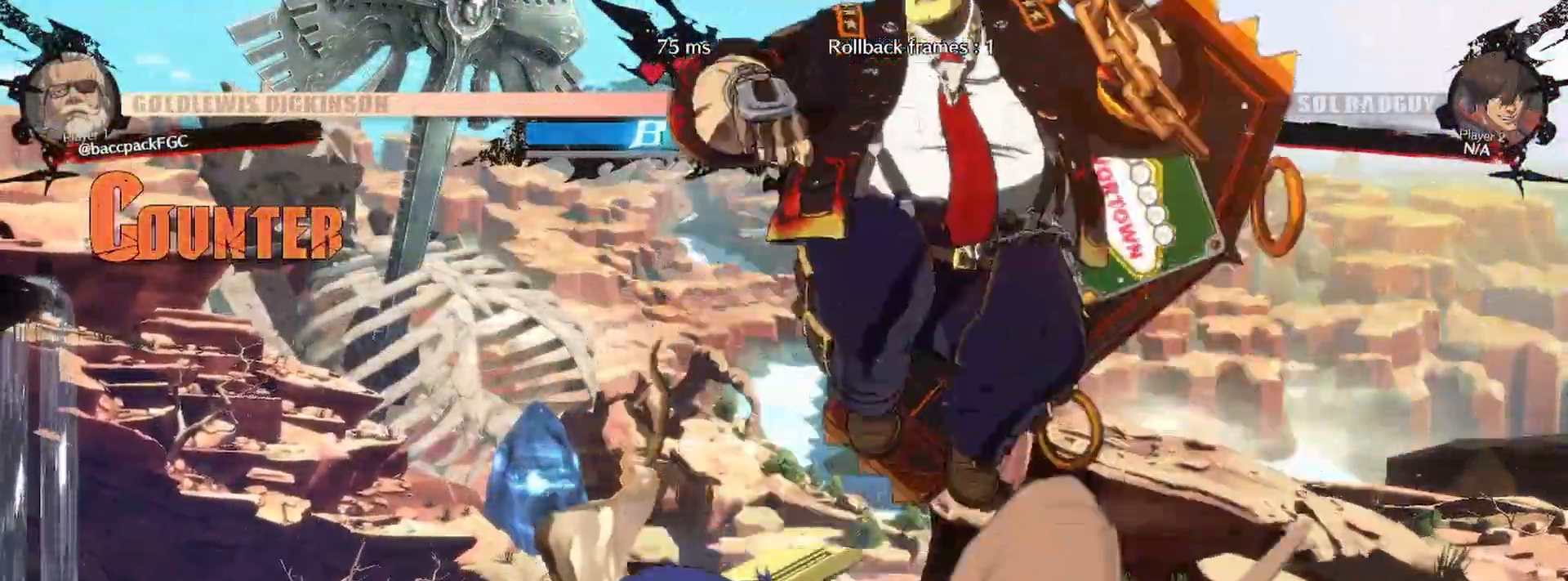
{"buttons": ["DPAD_RIGHT"], "events": [[50, "DPAD_LEFT", "down"], [67, "DPAD_UP", "down"], [67, "L1", "up"], [133, "DPAD_LEFT", "up"], [150, "DPAD_RIGHT", "down"], [167, "DPAD_UP", "up"], [183, "CIRCLE", "down"], [283, "CIRCLE", "up"]]}
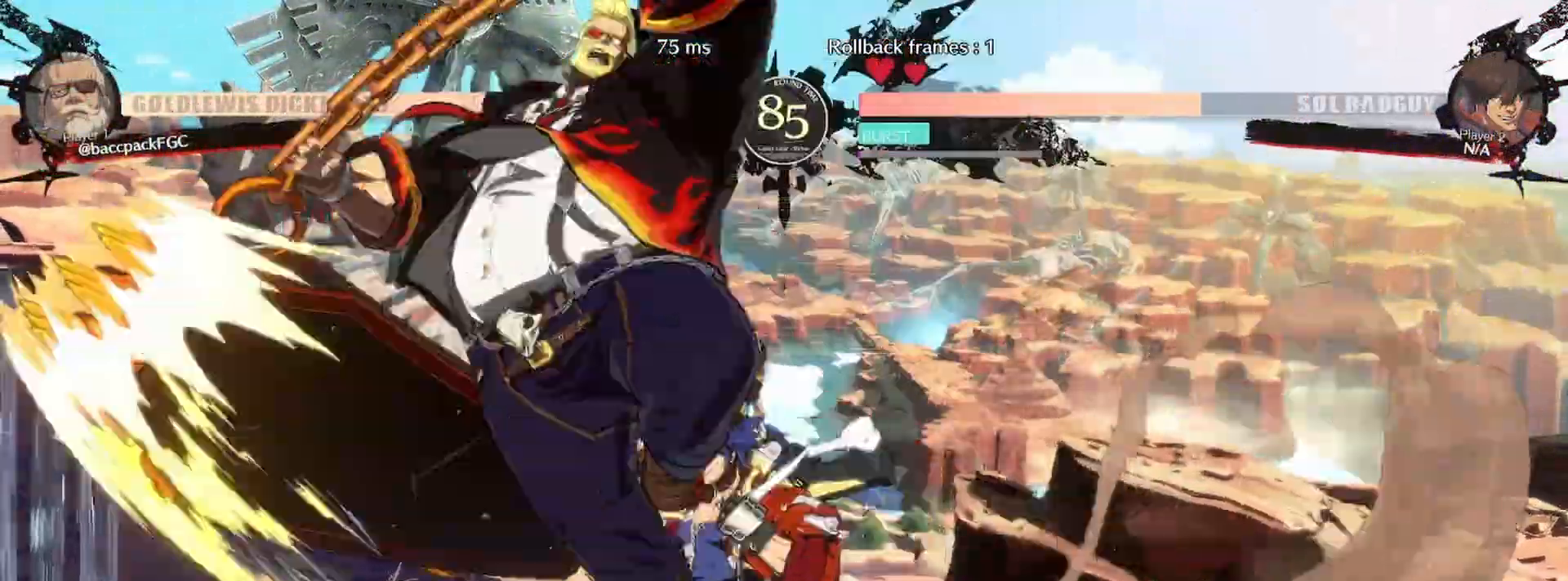
{"buttons": [], "events": [[267, "DPAD_RIGHT", "up"]]}
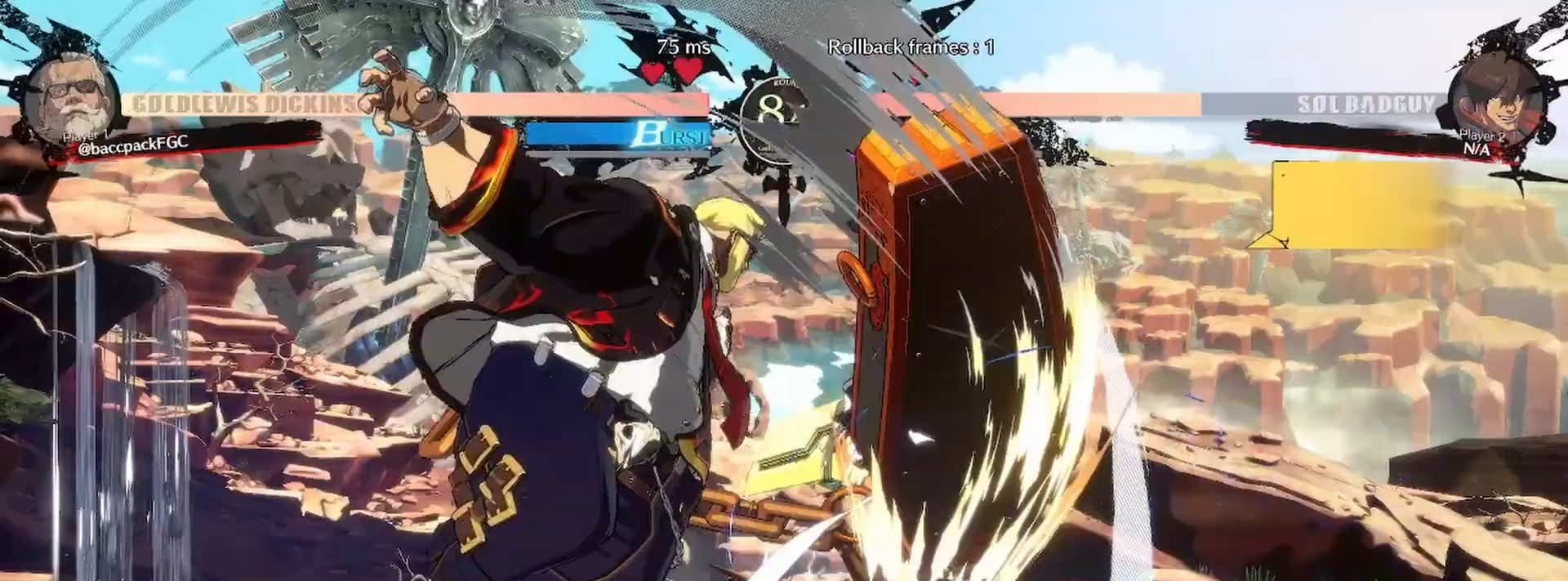
{"buttons": ["DPAD_LEFT"], "events": [[50, "DPAD_RIGHT", "down"], [83, "DPAD_UP", "down"], [133, "DPAD_RIGHT", "up"], [183, "DPAD_LEFT", "down"], [233, "DPAD_UP", "up"], [250, "CIRCLE", "down"], [367, "CIRCLE", "up"]]}
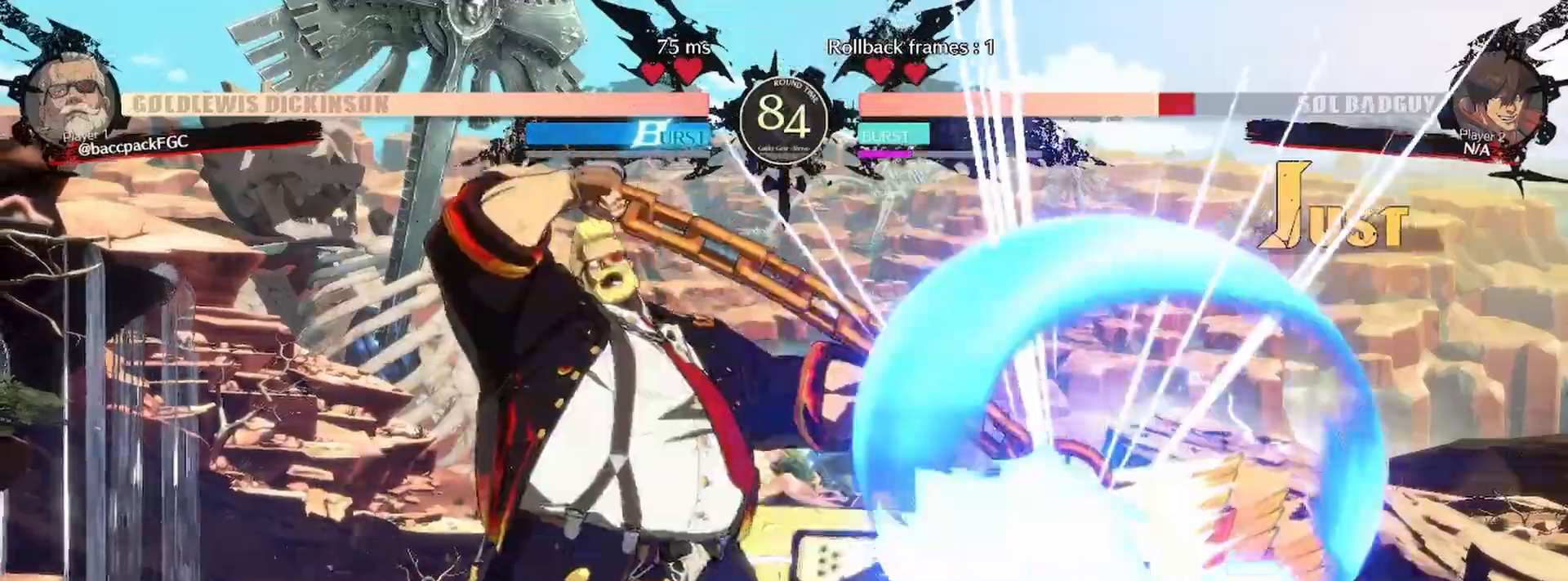
{"buttons": ["DPAD_RIGHT"], "events": [[150, "DPAD_LEFT", "up"], [183, "DPAD_RIGHT", "down"], [300, "L1", "down"], [350, "L2", "down"], [367, "L1", "up"], [400, "L2", "up"]]}
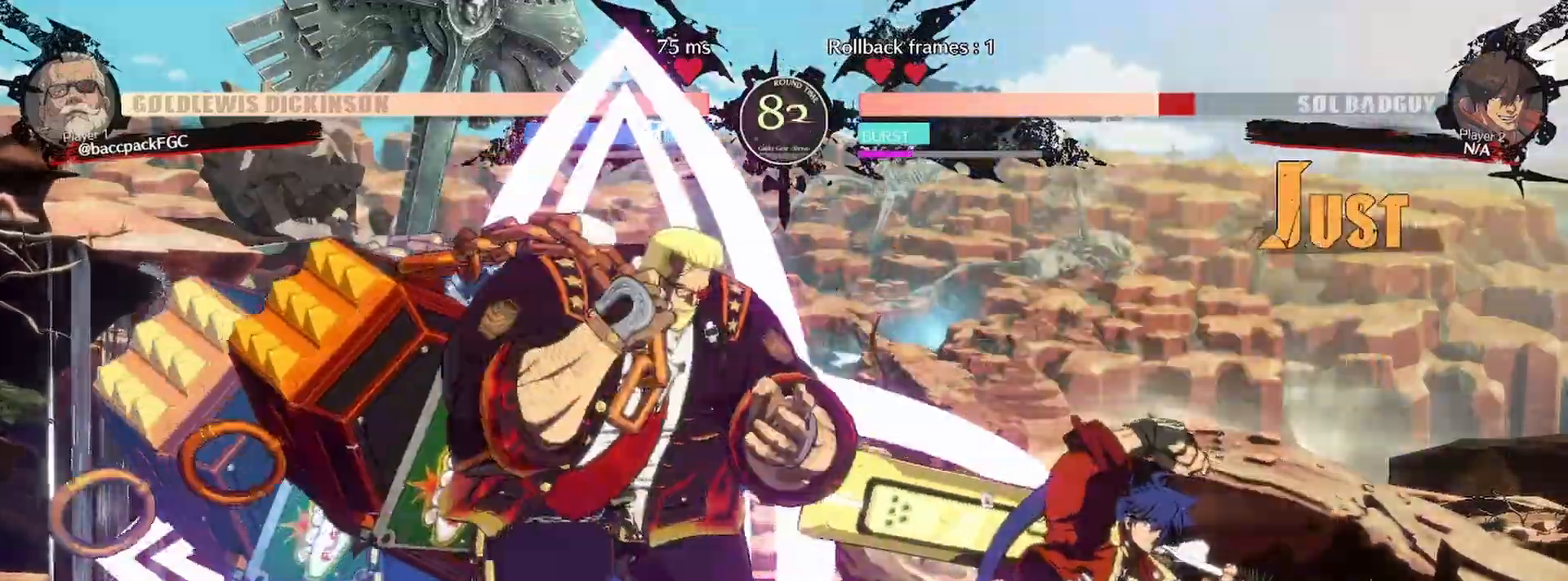
{"buttons": ["DPAD_UP"], "events": [[217, "DPAD_RIGHT", "up"], [433, "DPAD_UP", "down"]]}
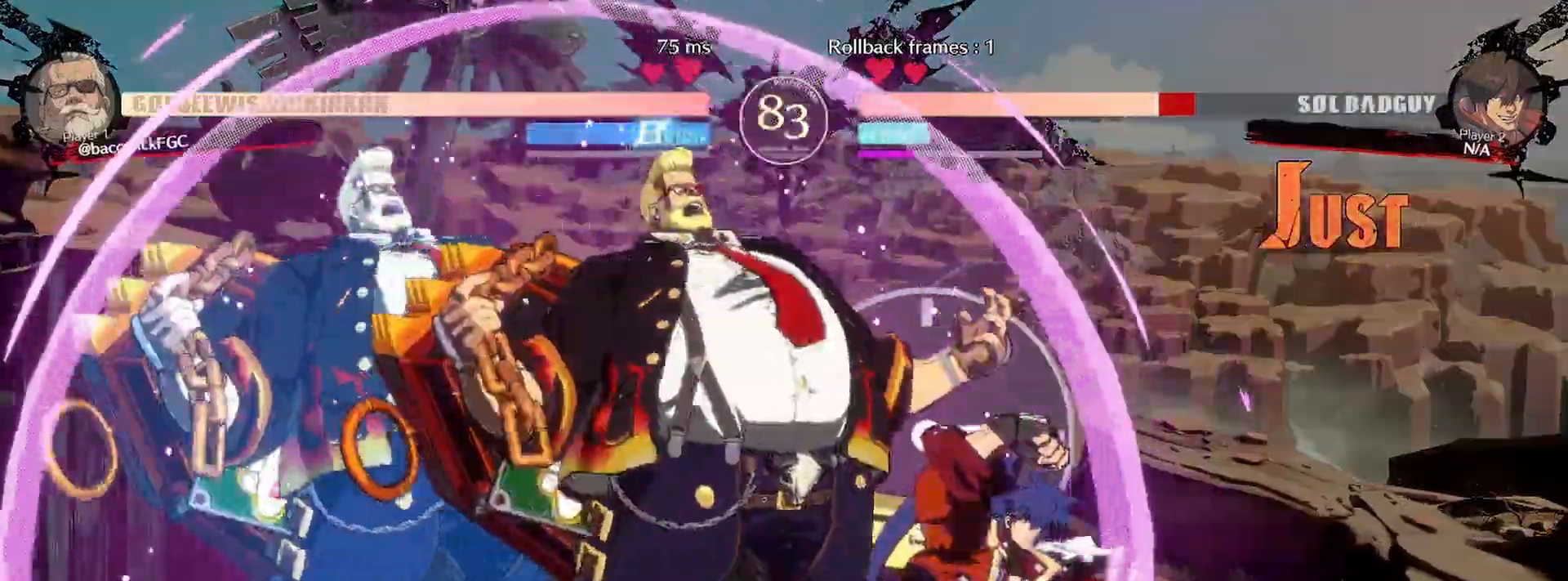
{"buttons": ["DPAD_DOWN", "DPAD_LEFT"], "events": [[17, "DPAD_RIGHT", "down"], [33, "DPAD_UP", "up"], [100, "DPAD_DOWN", "down"], [150, "CIRCLE", "down"], [167, "DPAD_RIGHT", "up"], [200, "CIRCLE", "up"], [300, "CIRCLE", "down"], [333, "DPAD_LEFT", "down"], [417, "CIRCLE", "up"]]}
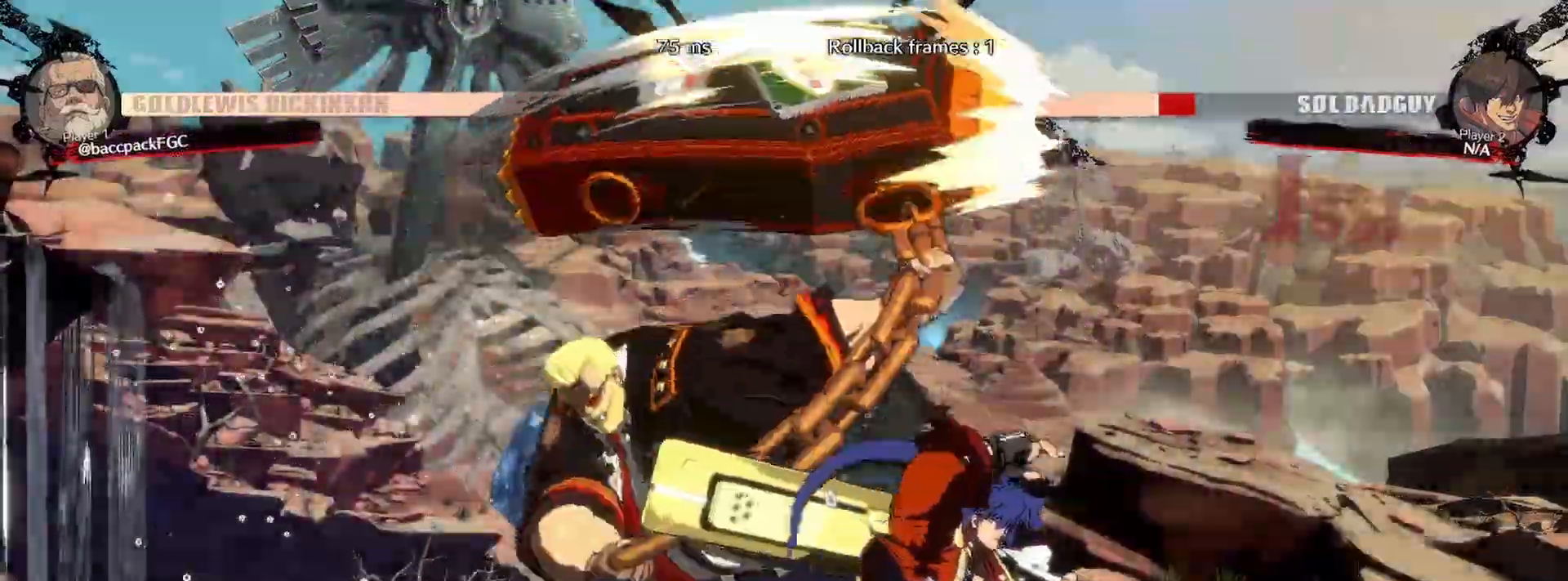
{"buttons": ["DPAD_UP", "DPAD_RIGHT"], "events": [[33, "DPAD_DOWN", "up"], [67, "DPAD_LEFT", "up"], [117, "DPAD_RIGHT", "down"], [150, "DPAD_UP", "down"]]}